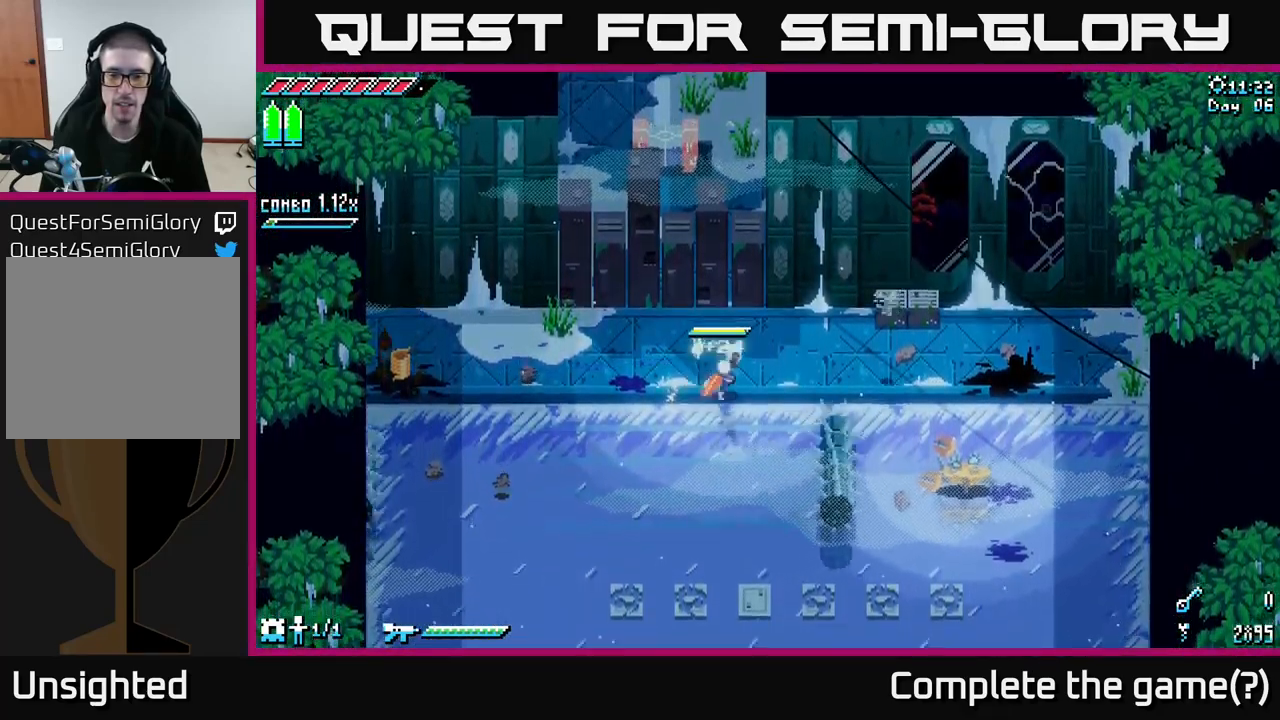
Gameplay with a controller (Xbox layout); each line is a JSON object with the inputs held at the frame after it. "events" lists button and stick changes between this image and that frame as [ms after this image, input, new state], when the widget could be followed in between.
{"buttons": [], "left_stick": "center", "right_stick": "center", "events": [[50, "left_stick", "center"]]}
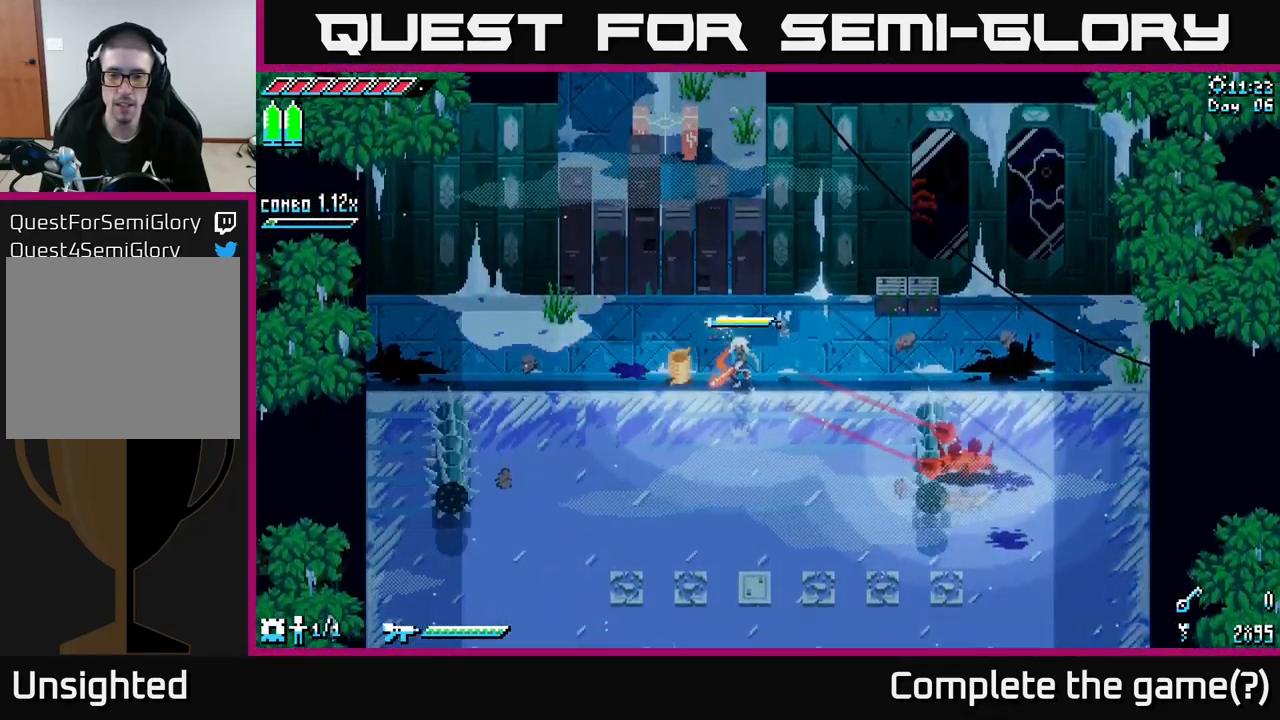
{"buttons": [], "left_stick": "down-right", "right_stick": "center", "events": [[183, "left_stick", "right"], [300, "left_stick", "down-right"], [400, "B", "down"], [484, "B", "up"]]}
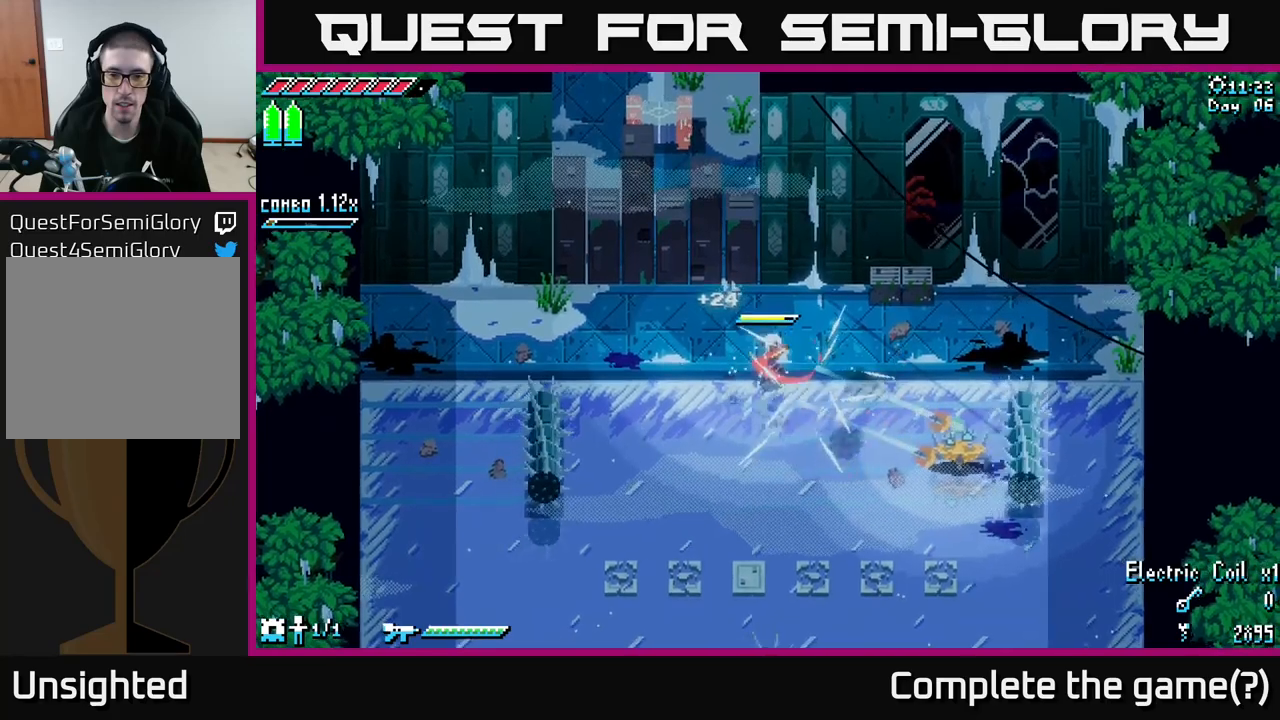
{"buttons": ["X"], "left_stick": "right", "right_stick": "center", "events": [[117, "left_stick", "center"], [200, "left_stick", "right"], [400, "X", "down"]]}
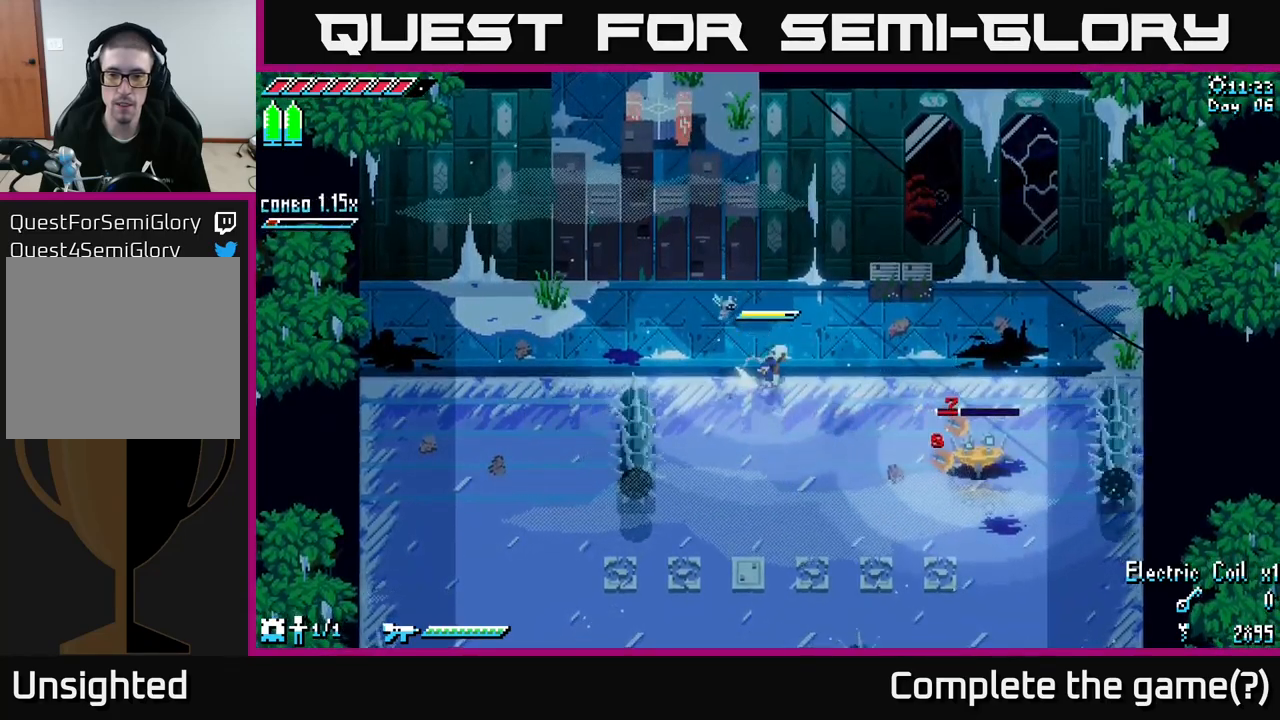
{"buttons": ["X"], "left_stick": "down-right", "right_stick": "center", "events": [[17, "A", "down"], [167, "A", "up"], [200, "R2", "down"], [317, "R2", "up"], [434, "left_stick", "down-right"]]}
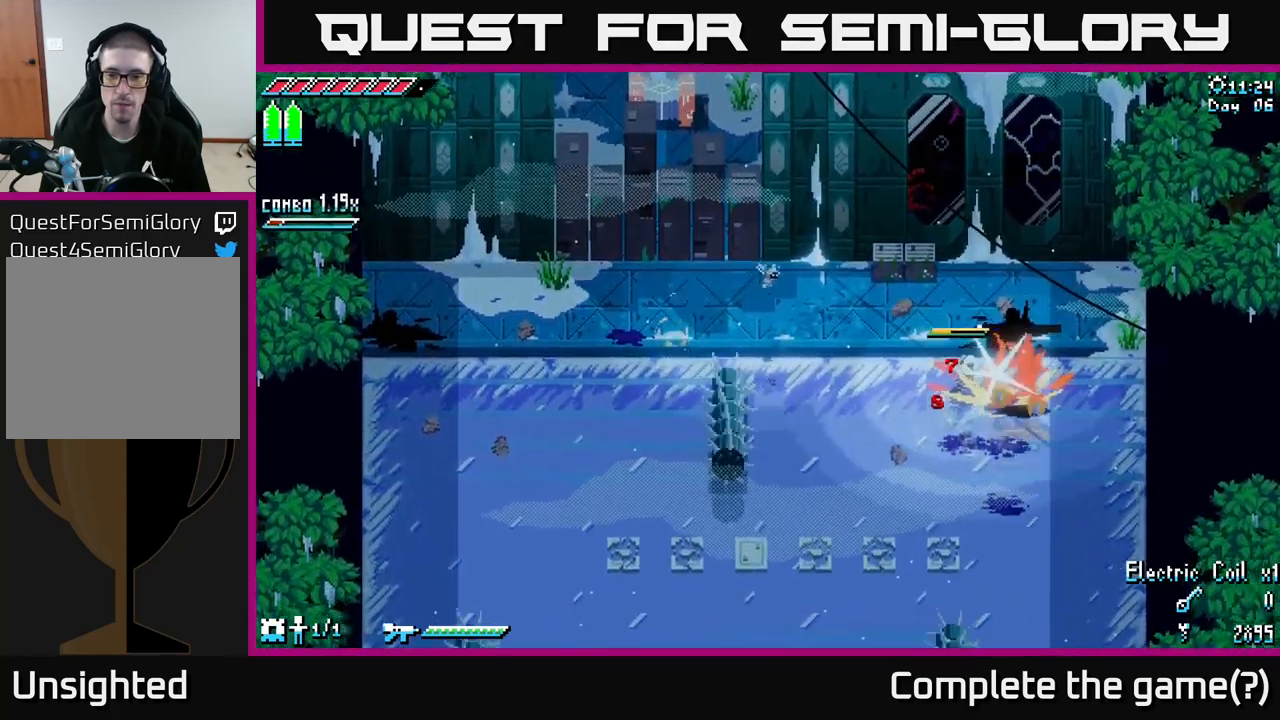
{"buttons": [], "left_stick": "up", "right_stick": "center", "events": [[50, "X", "up"], [200, "left_stick", "right"], [400, "left_stick", "up"]]}
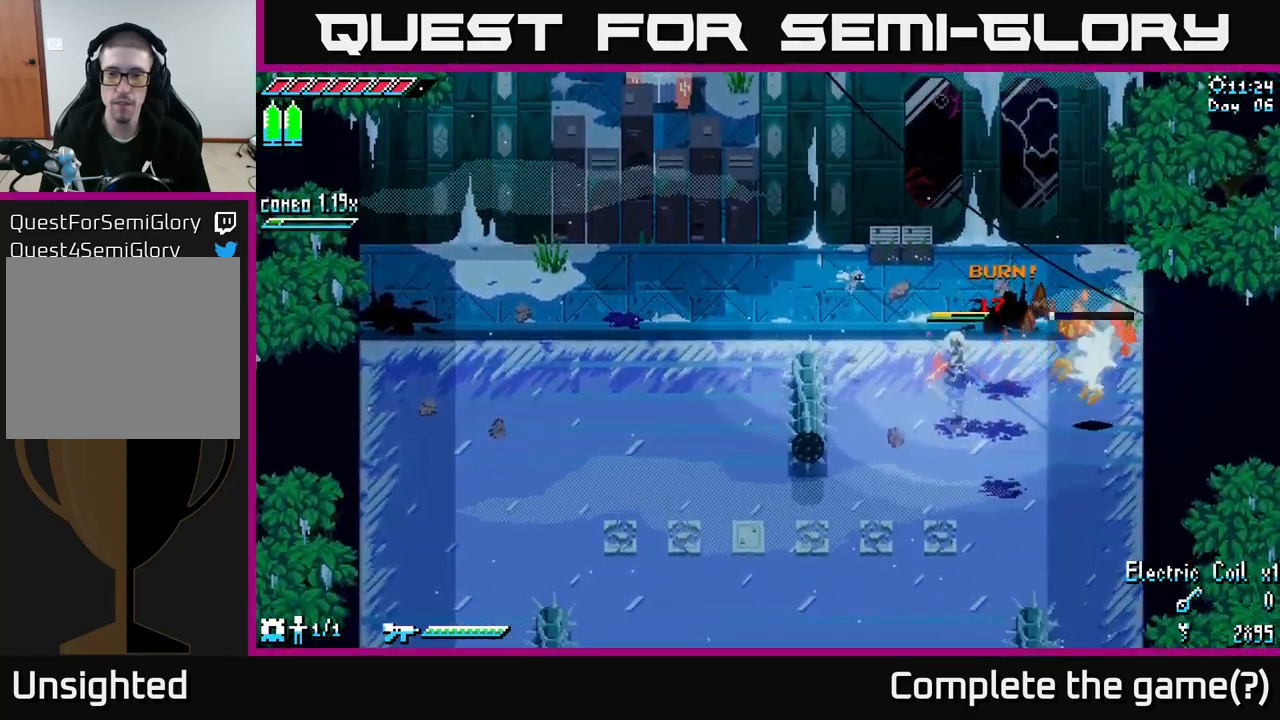
{"buttons": [], "left_stick": "left", "right_stick": "center", "events": [[117, "A", "down"], [134, "left_stick", "up-left"], [234, "A", "up"], [500, "left_stick", "left"]]}
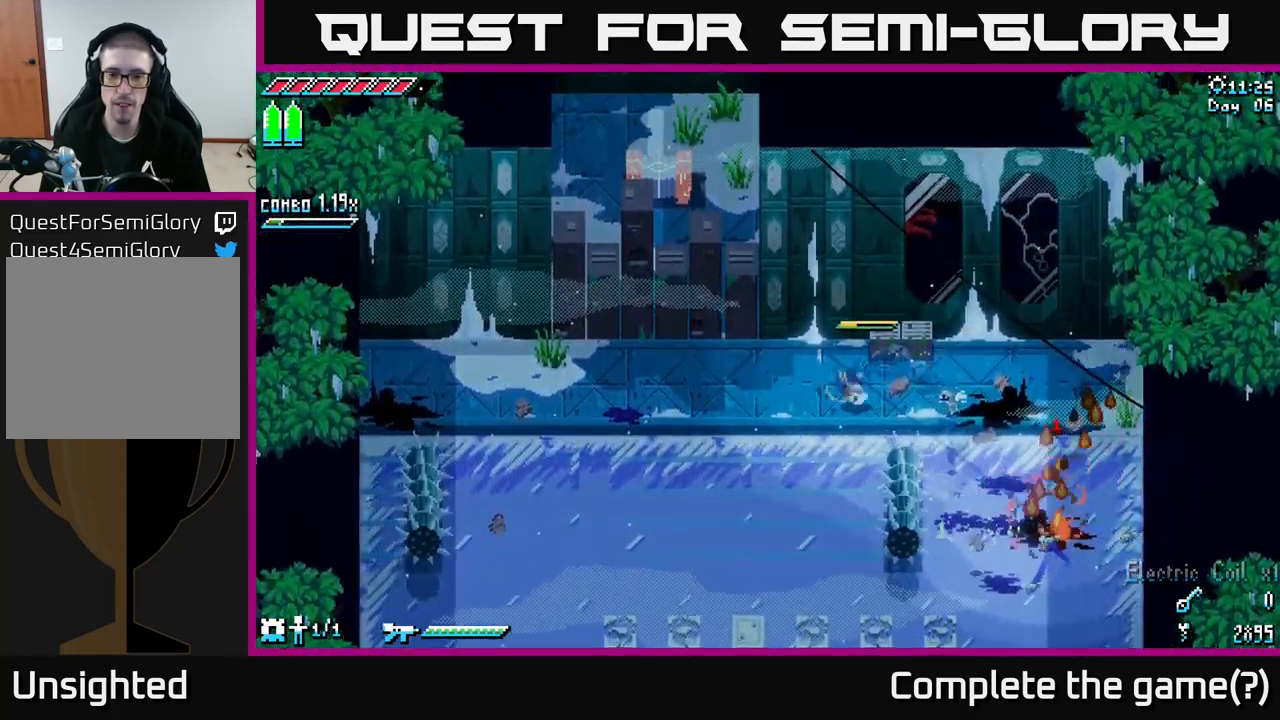
{"buttons": [], "left_stick": "center", "right_stick": "center", "events": [[184, "left_stick", "right"], [217, "R2", "down"], [250, "left_stick", "up-right"], [317, "R2", "up"], [500, "left_stick", "center"]]}
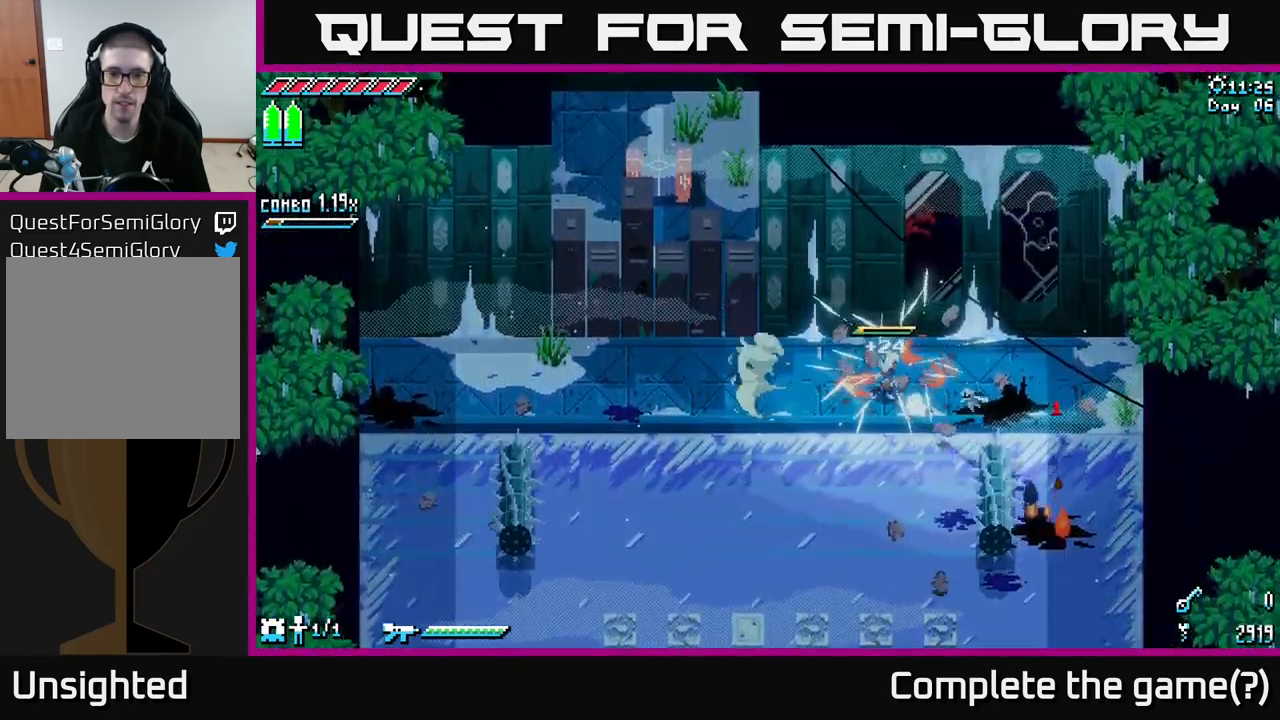
{"buttons": [], "left_stick": "right", "right_stick": "center", "events": [[217, "left_stick", "right"]]}
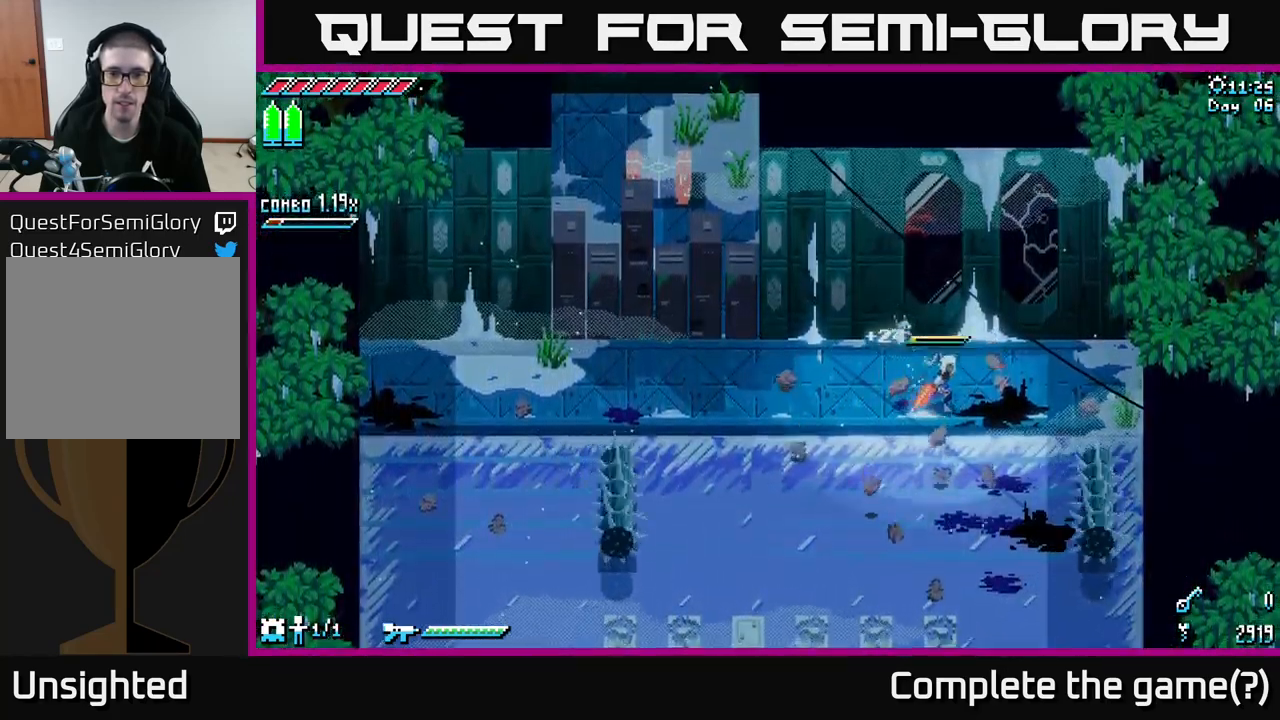
{"buttons": ["X"], "left_stick": "down", "right_stick": "center", "events": [[34, "left_stick", "down"], [350, "X", "down"]]}
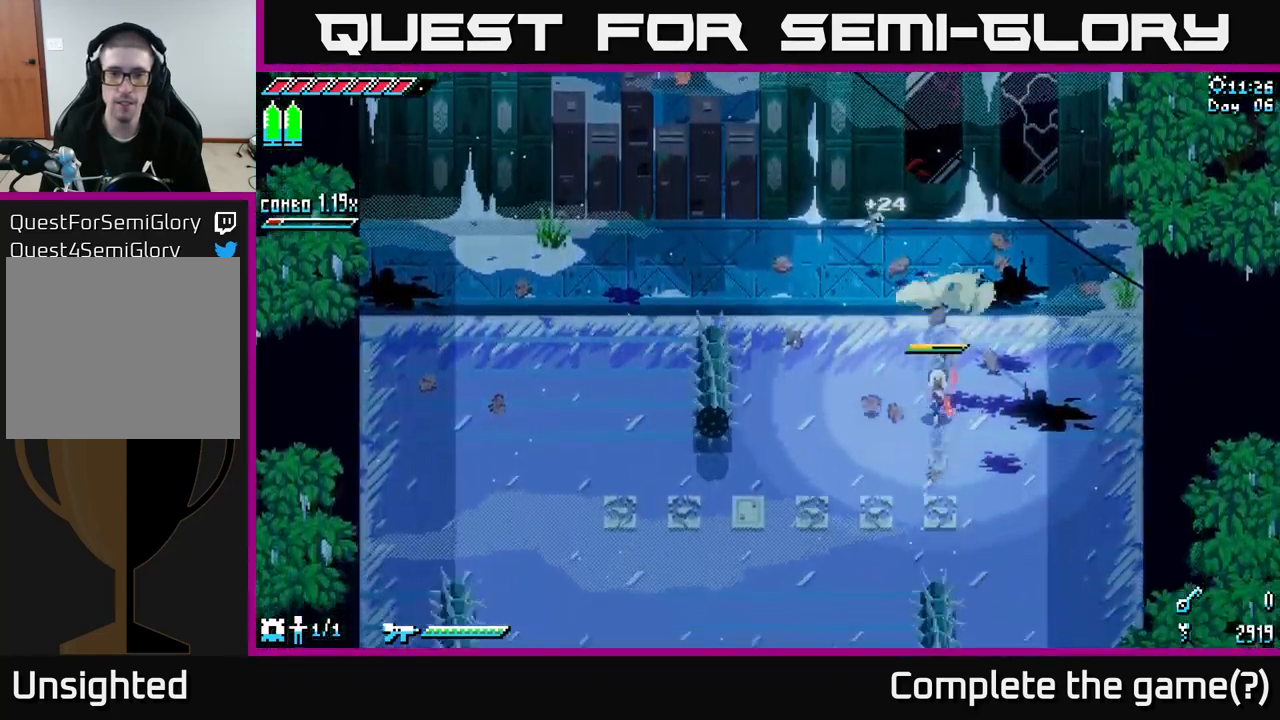
{"buttons": [], "left_stick": "center", "right_stick": "center", "events": [[167, "X", "up"], [267, "left_stick", "left"], [467, "left_stick", "center"]]}
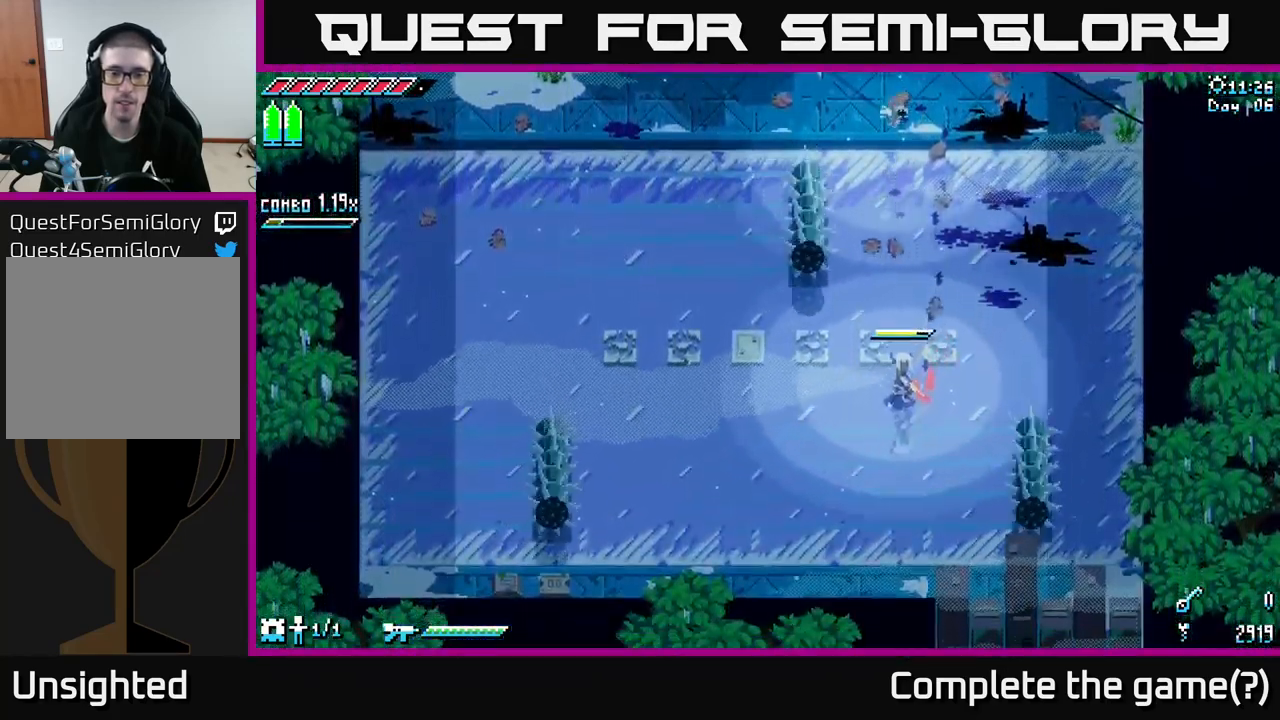
{"buttons": [], "left_stick": "up", "right_stick": "center", "events": [[67, "left_stick", "up"]]}
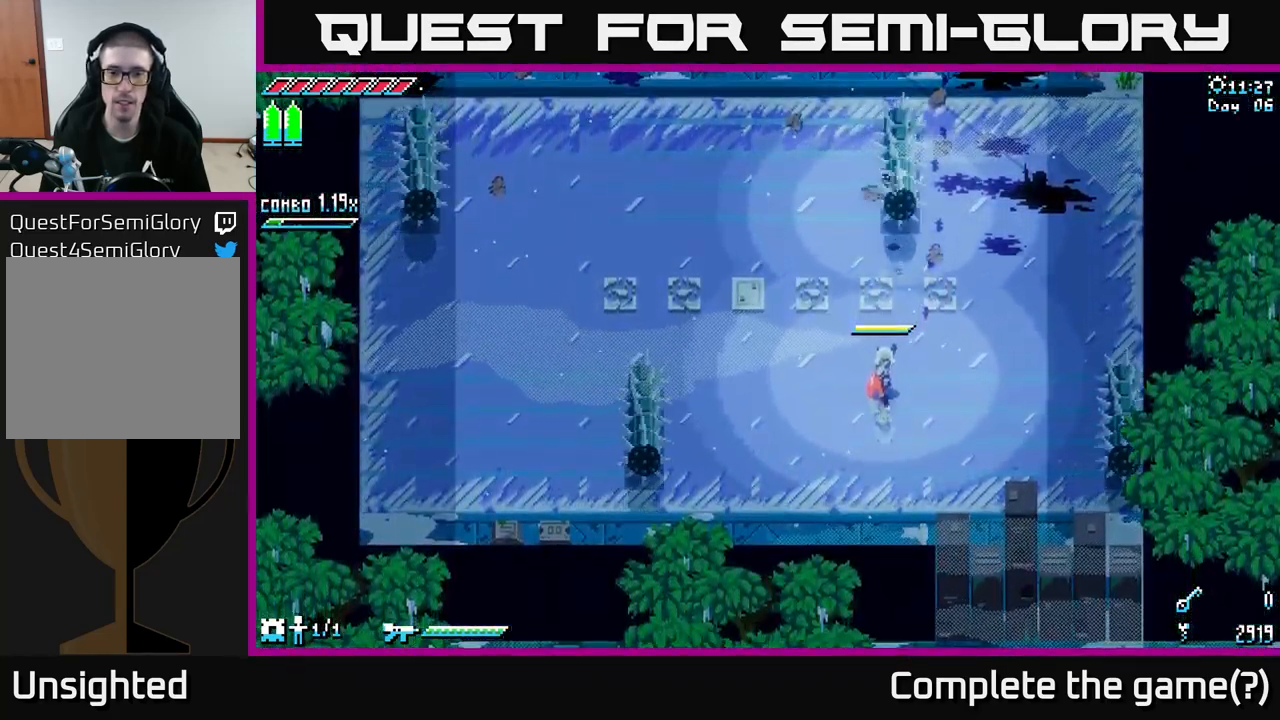
{"buttons": [], "left_stick": "center", "right_stick": "center", "events": [[500, "left_stick", "center"]]}
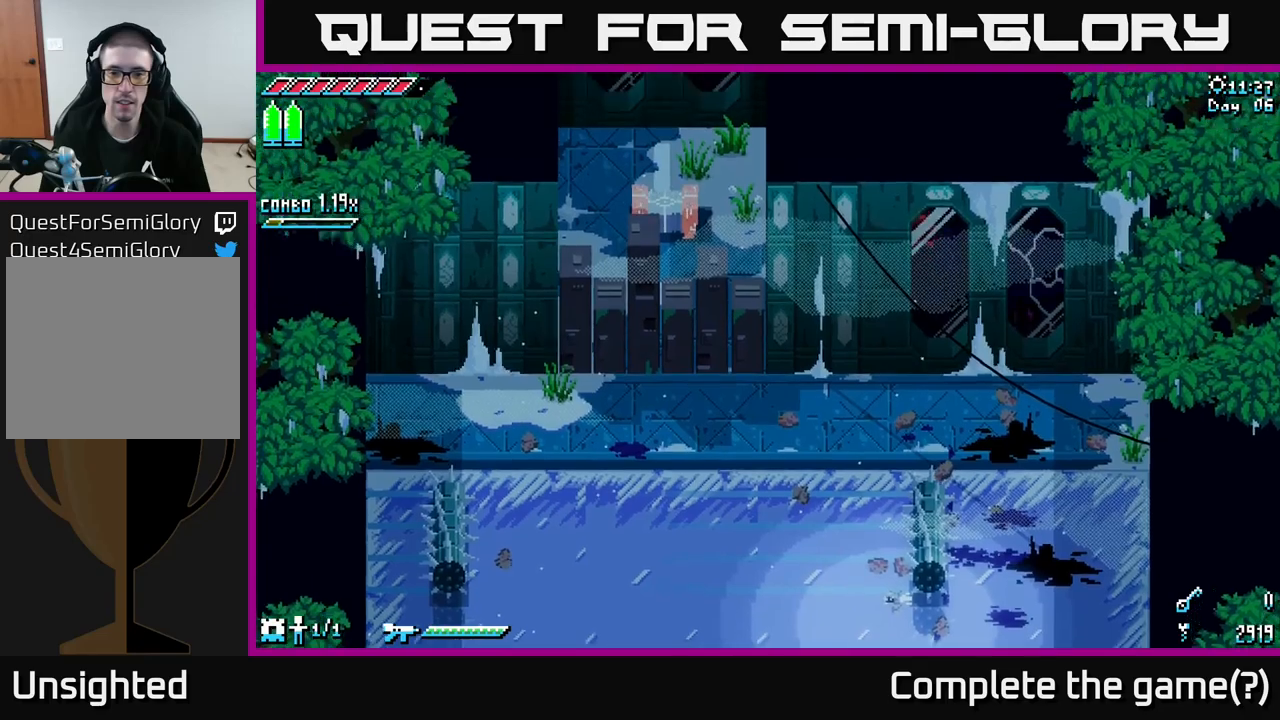
{"buttons": [], "left_stick": "up", "right_stick": "center", "events": [[400, "left_stick", "up"]]}
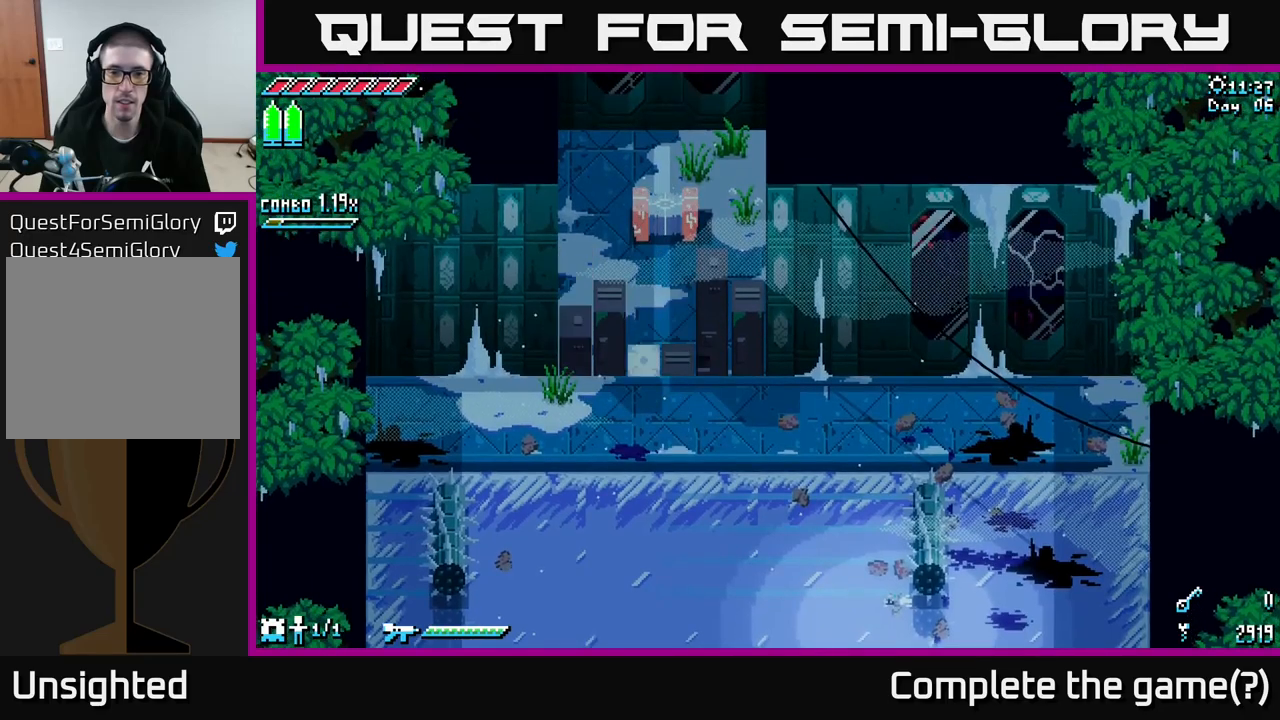
{"buttons": [], "left_stick": "center", "right_stick": "center", "events": [[184, "left_stick", "center"]]}
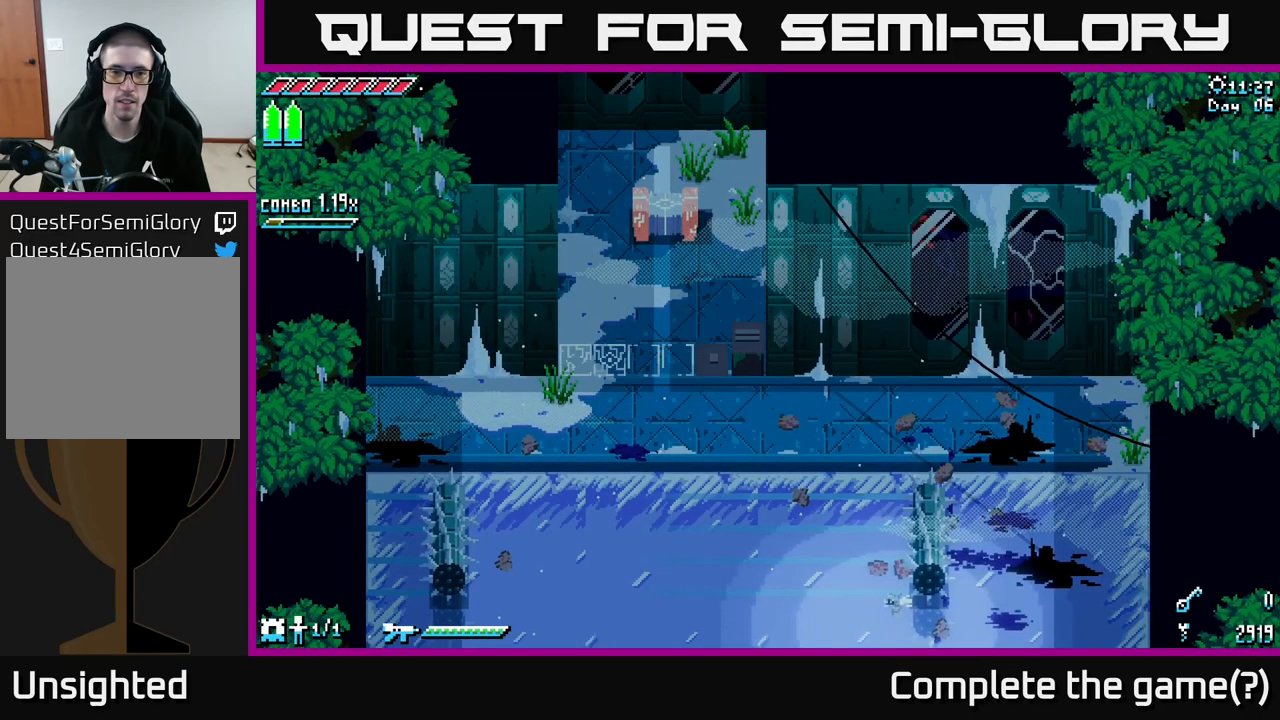
{"buttons": ["X"], "left_stick": "up", "right_stick": "center", "events": [[84, "left_stick", "up-left"], [234, "X", "down"], [334, "left_stick", "up"]]}
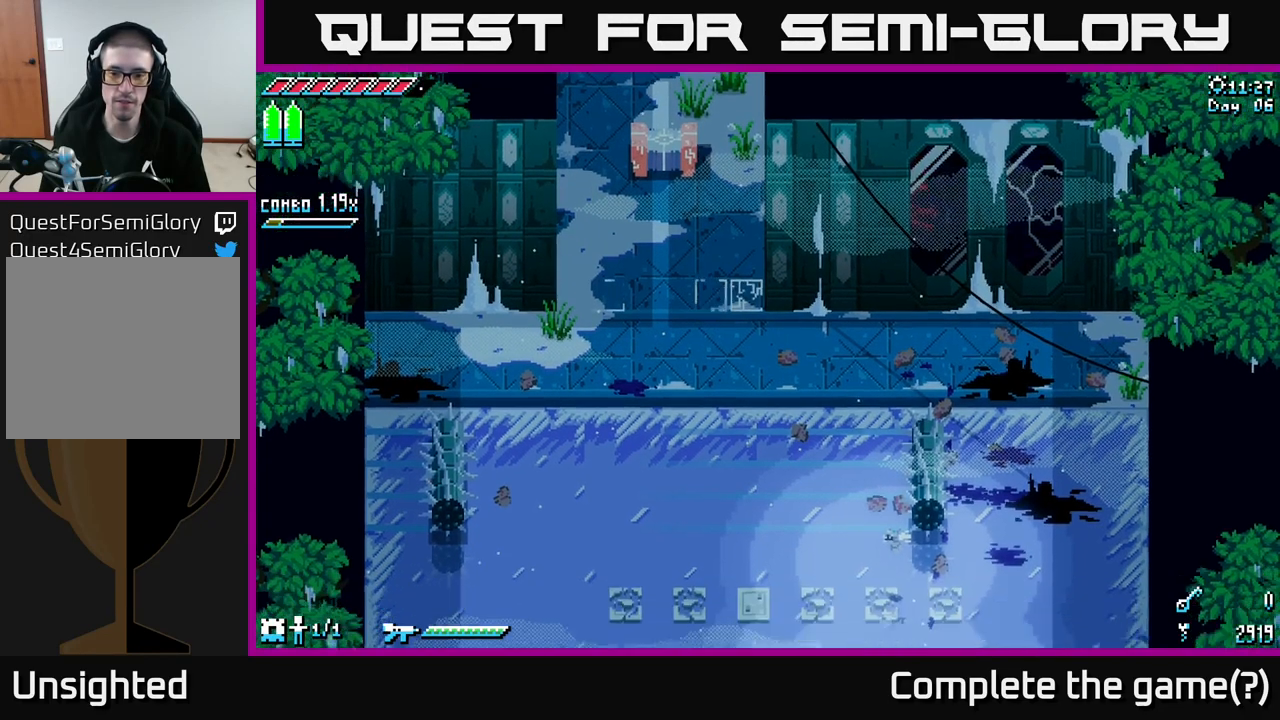
{"buttons": [], "left_stick": "up", "right_stick": "center", "events": [[17, "left_stick", "up-left"], [234, "left_stick", "center"], [400, "X", "up"], [484, "left_stick", "up"]]}
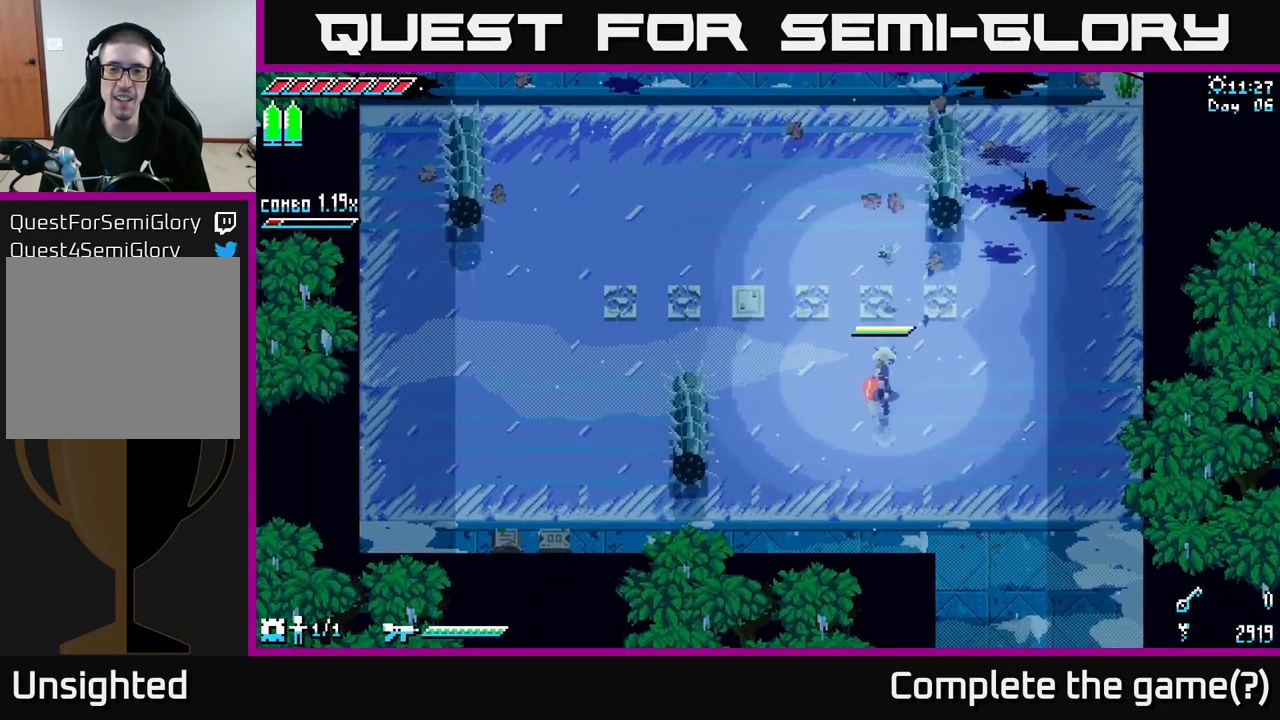
{"buttons": ["A", "X"], "left_stick": "up", "right_stick": "center", "events": [[67, "X", "down"], [400, "A", "down"]]}
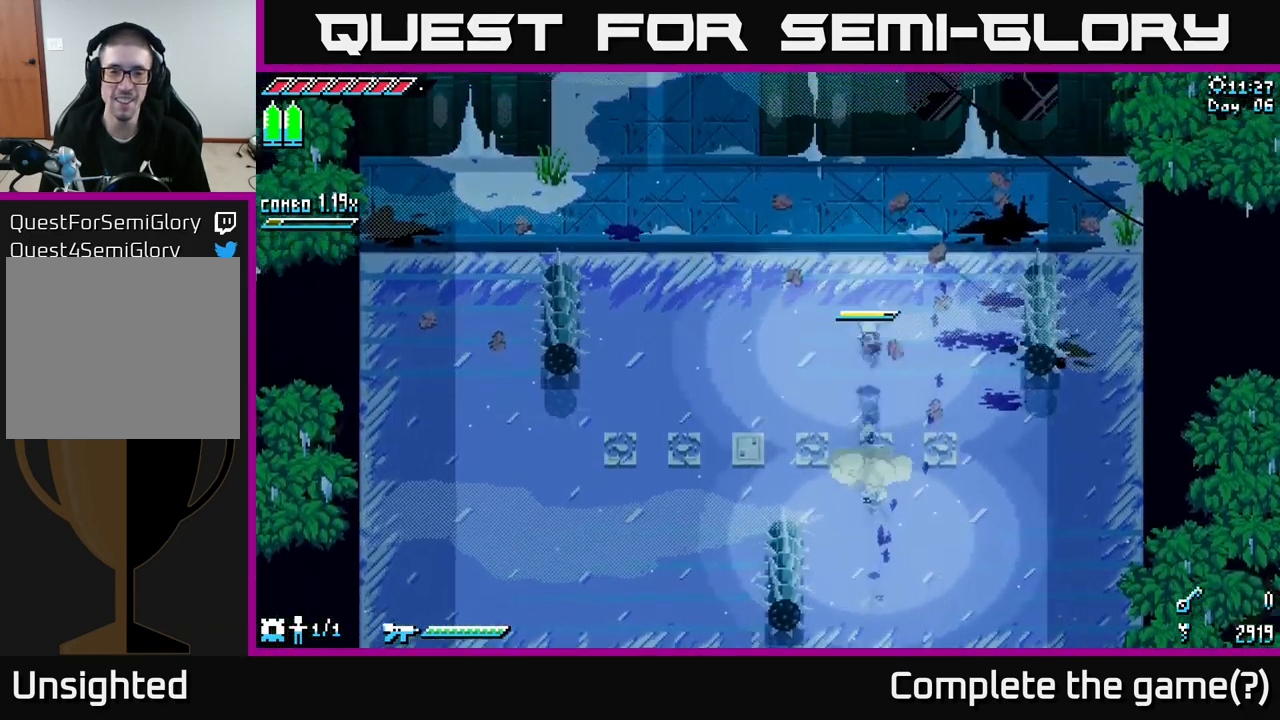
{"buttons": ["X"], "left_stick": "up-left", "right_stick": "center", "events": [[67, "left_stick", "up-left"], [100, "A", "up"]]}
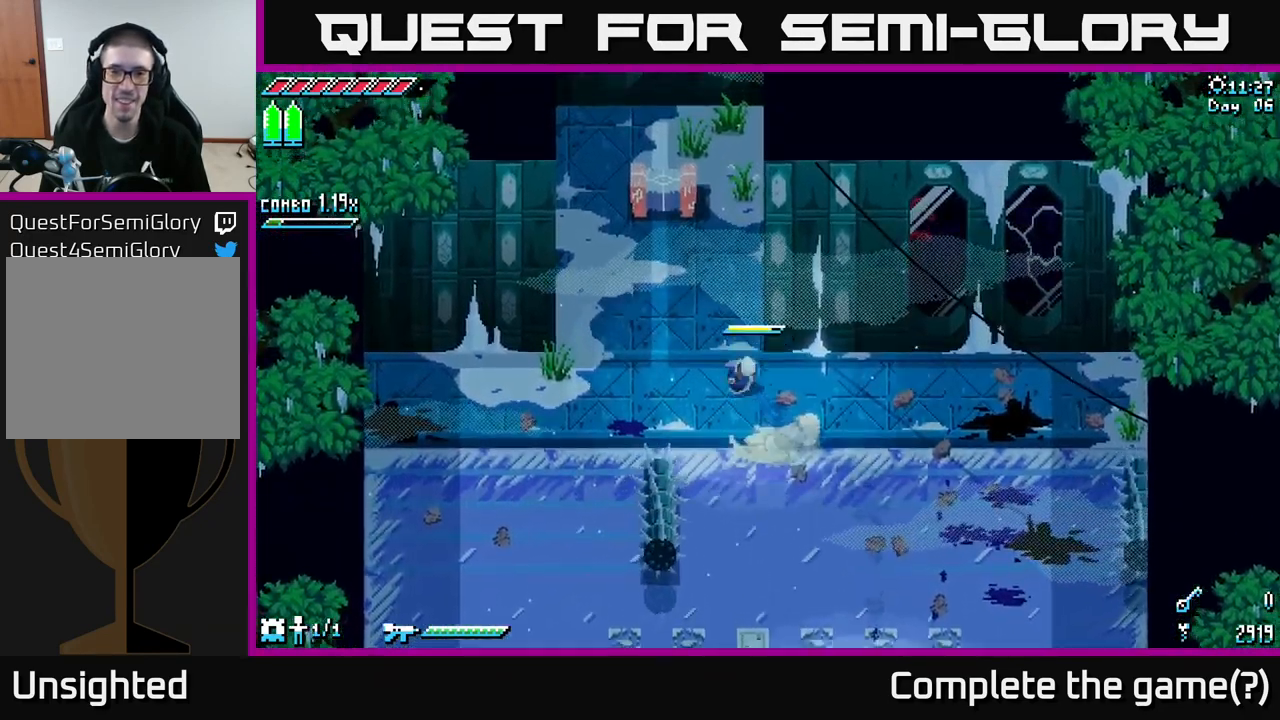
{"buttons": [], "left_stick": "up", "right_stick": "center", "events": [[384, "left_stick", "up"], [450, "X", "up"]]}
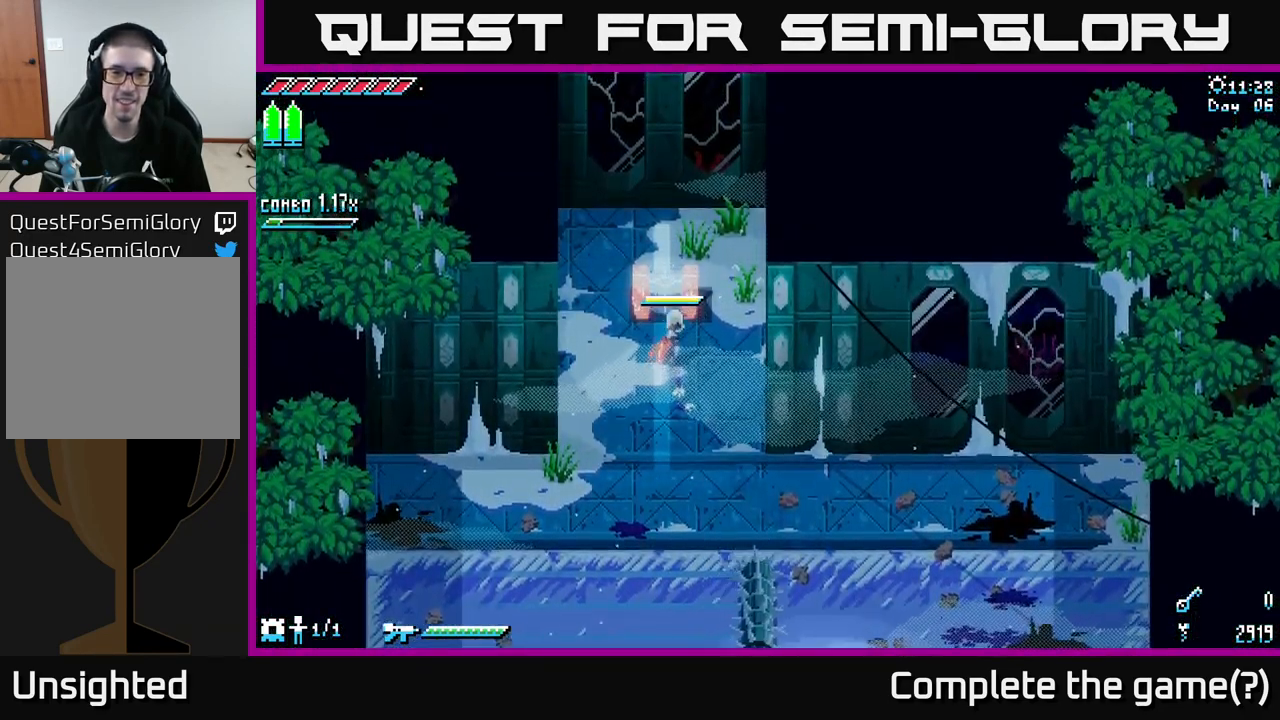
{"buttons": [], "left_stick": "center", "right_stick": "center", "events": [[100, "Y", "down"], [150, "left_stick", "center"], [184, "Y", "up"]]}
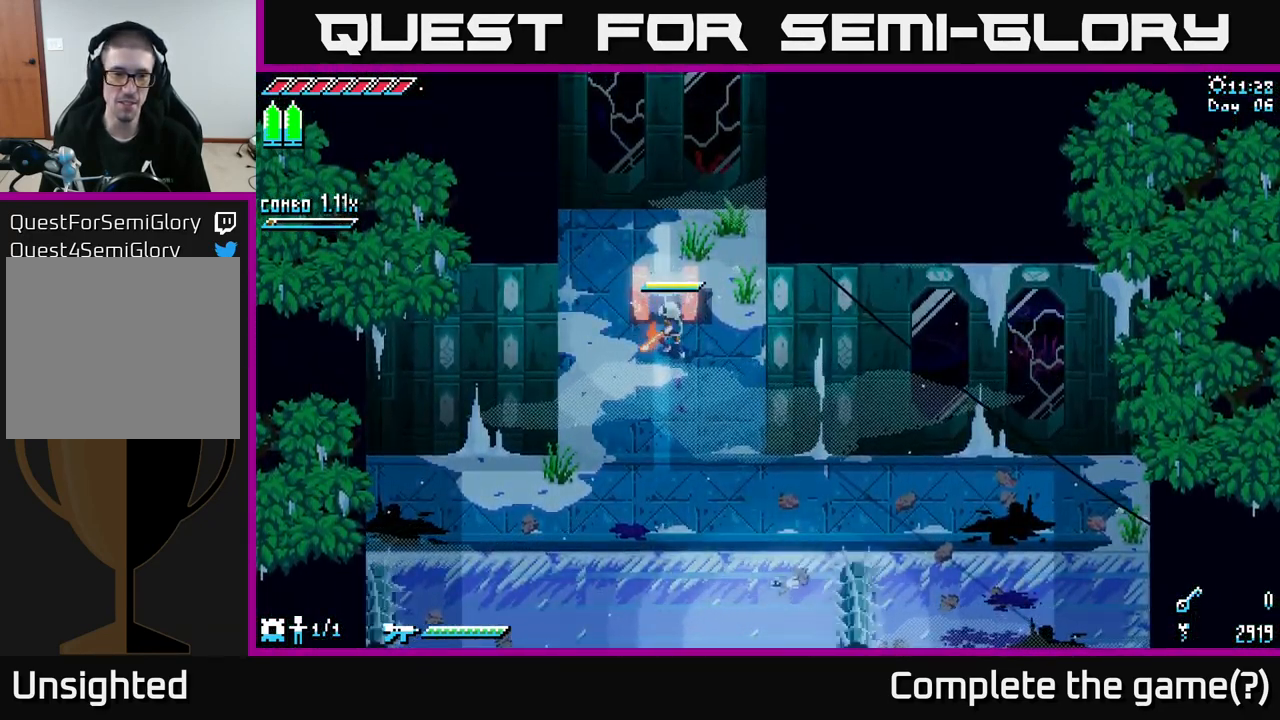
{"buttons": [], "left_stick": "center", "right_stick": "center", "events": []}
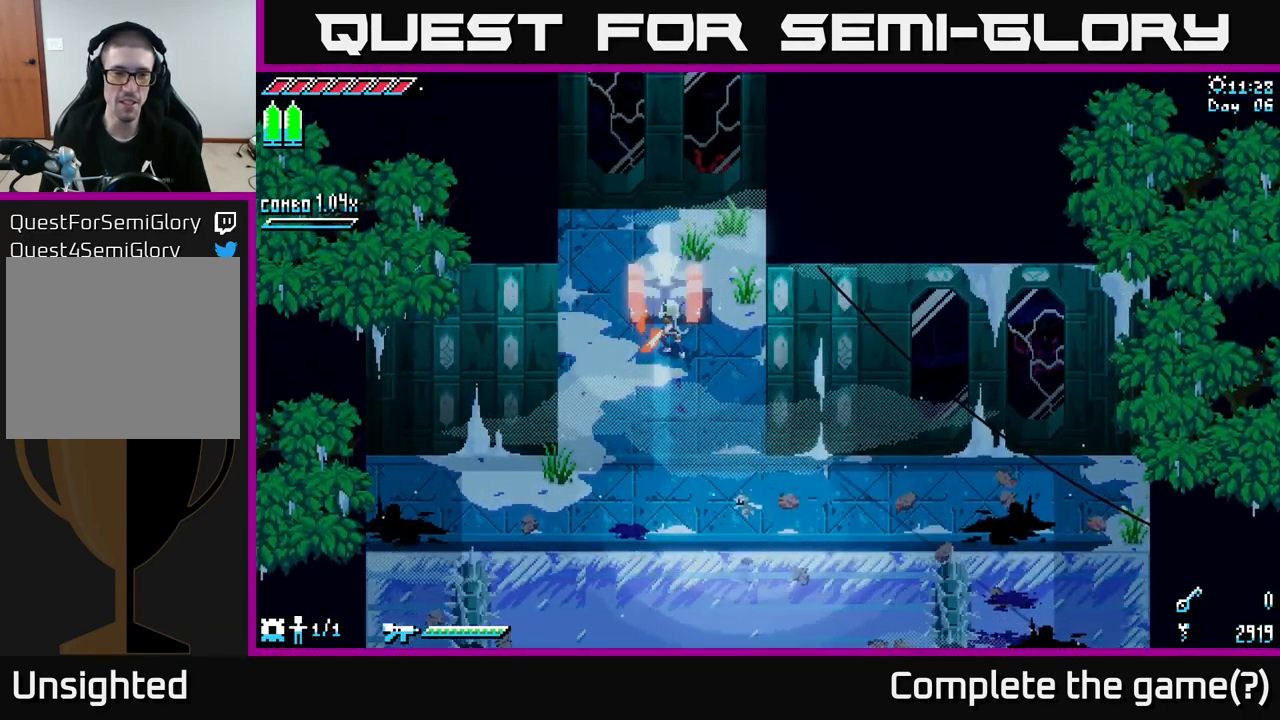
{"buttons": [], "left_stick": "center", "right_stick": "center", "events": [[34, "left_stick", "down"], [317, "left_stick", "center"]]}
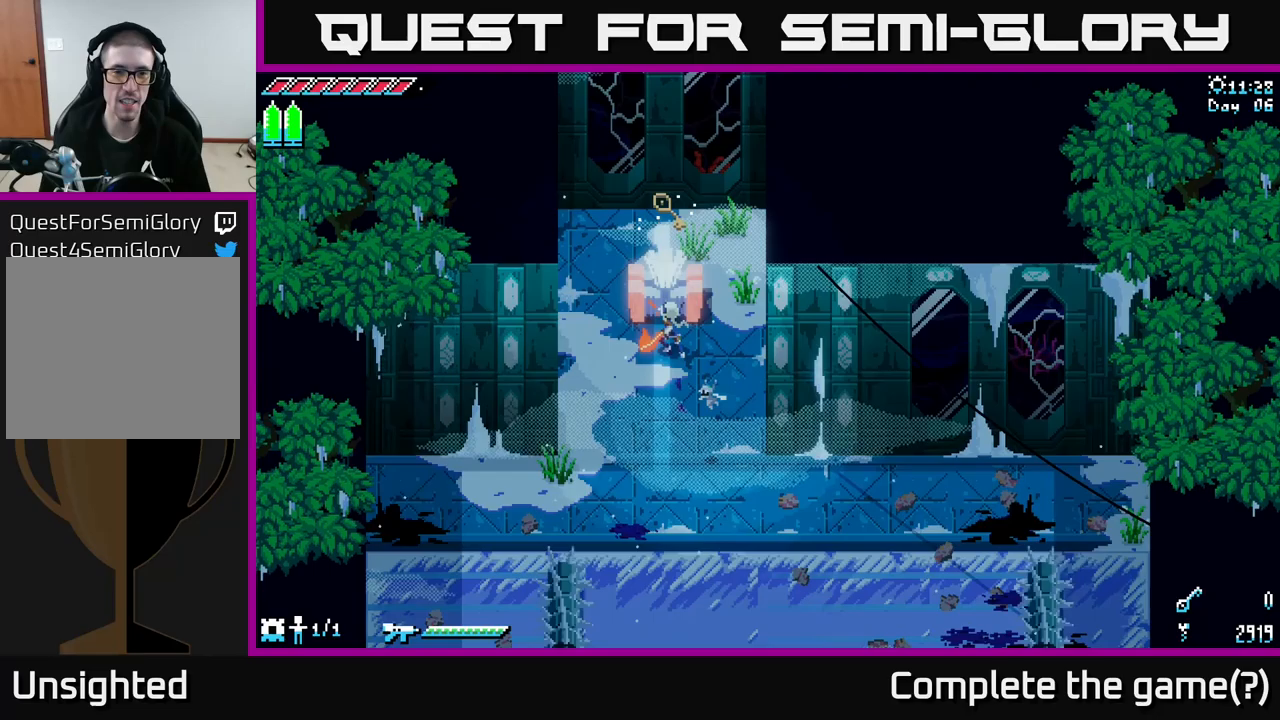
{"buttons": [], "left_stick": "down", "right_stick": "center", "events": [[417, "left_stick", "down-left"], [467, "left_stick", "down"]]}
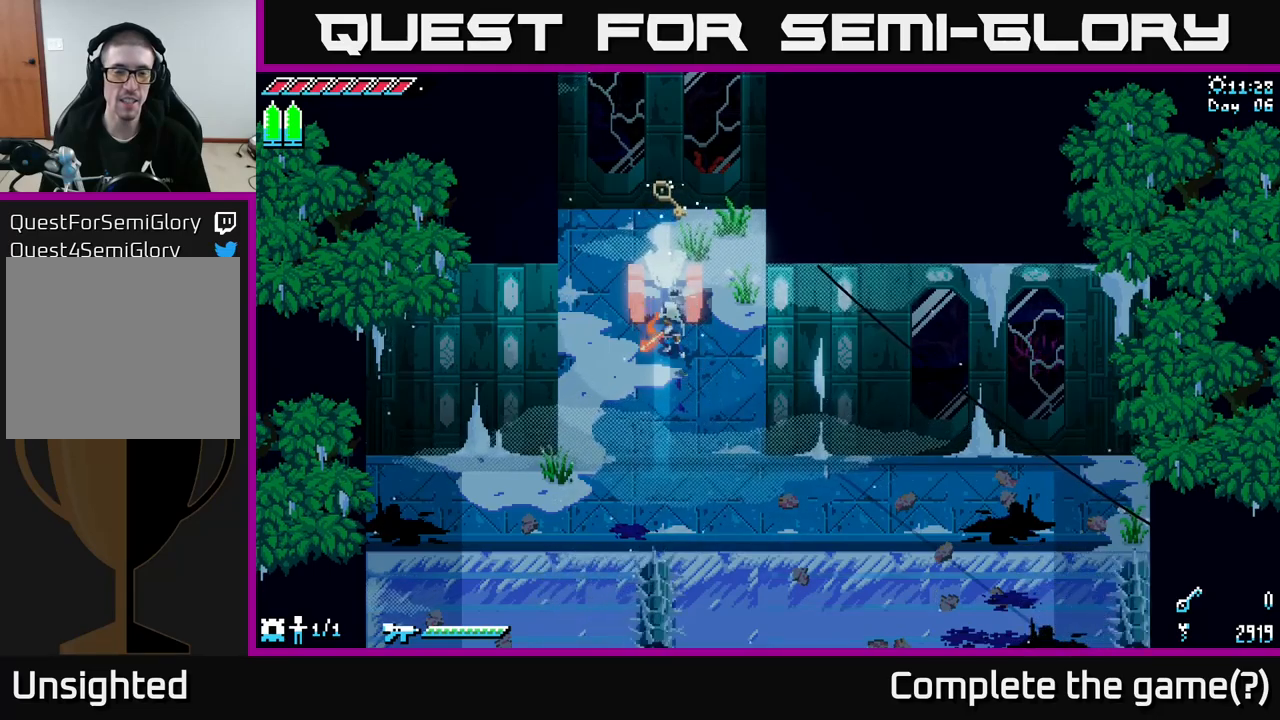
{"buttons": [], "left_stick": "center", "right_stick": "center", "events": [[483, "left_stick", "center"]]}
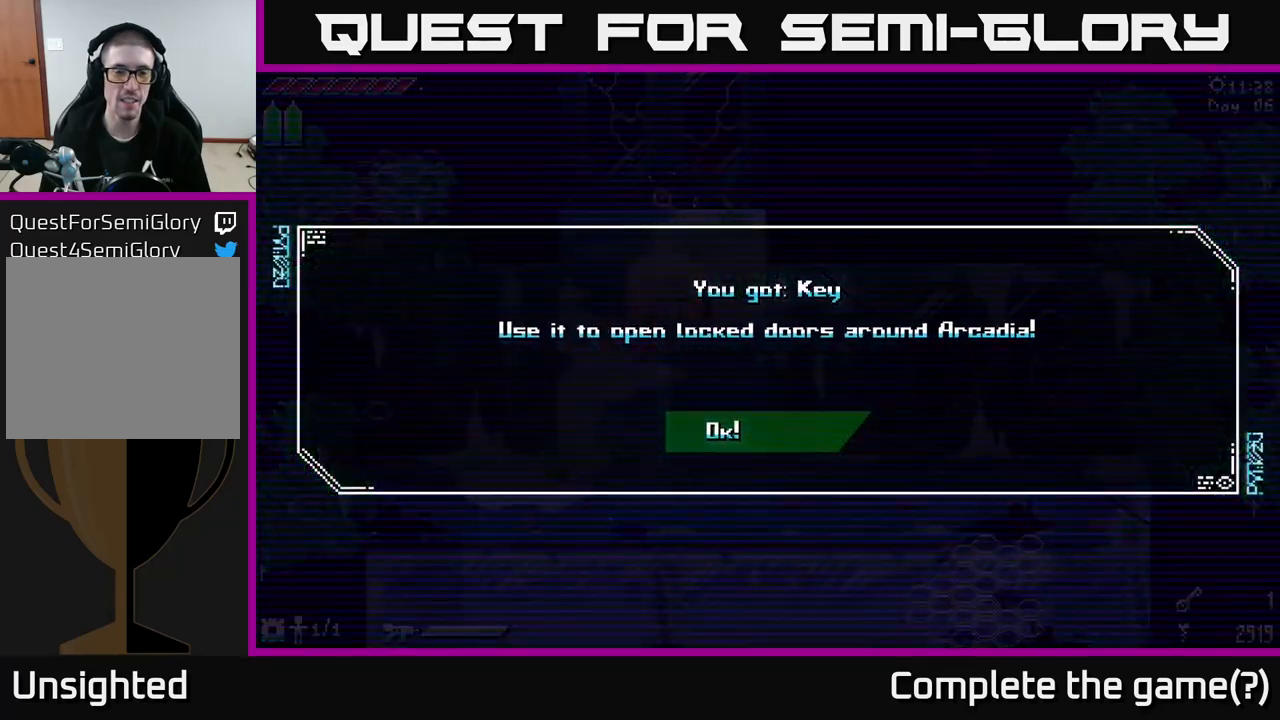
{"buttons": [], "left_stick": "down", "right_stick": "center", "events": [[150, "A", "down"], [317, "A", "up"], [467, "left_stick", "down"]]}
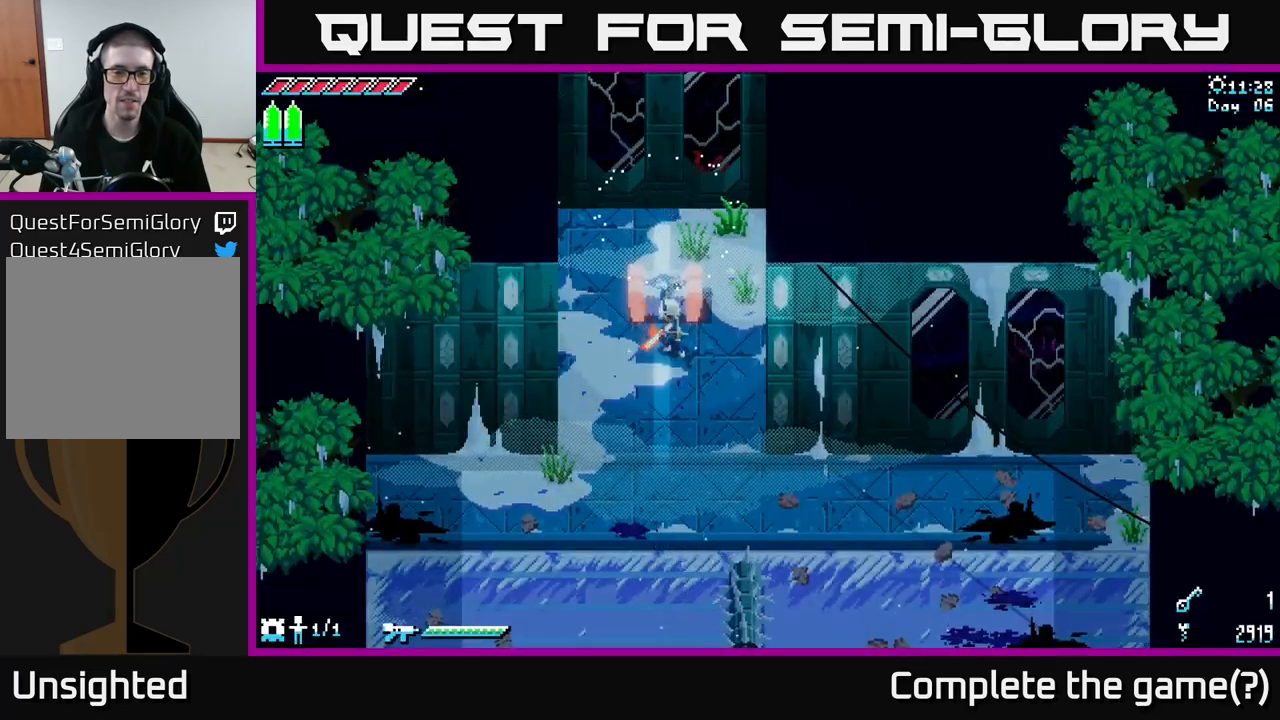
{"buttons": [], "left_stick": "down", "right_stick": "center", "events": []}
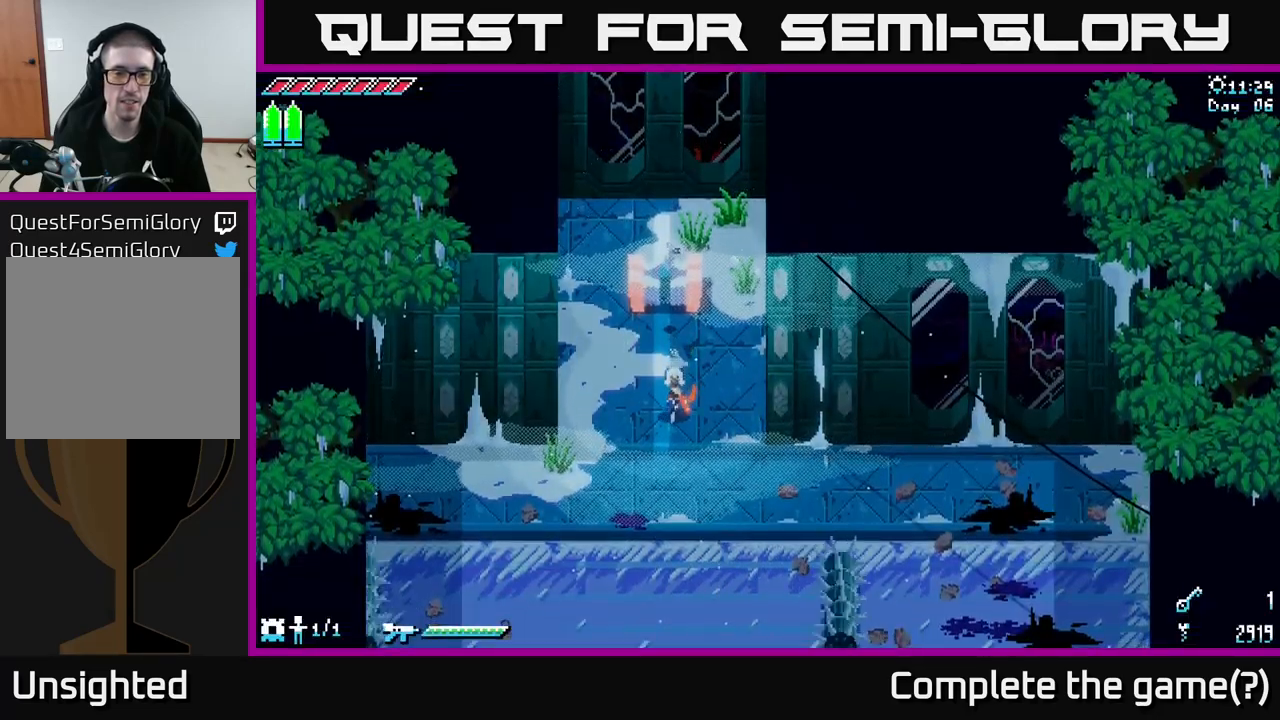
{"buttons": [], "left_stick": "center", "right_stick": "center", "events": [[467, "left_stick", "center"]]}
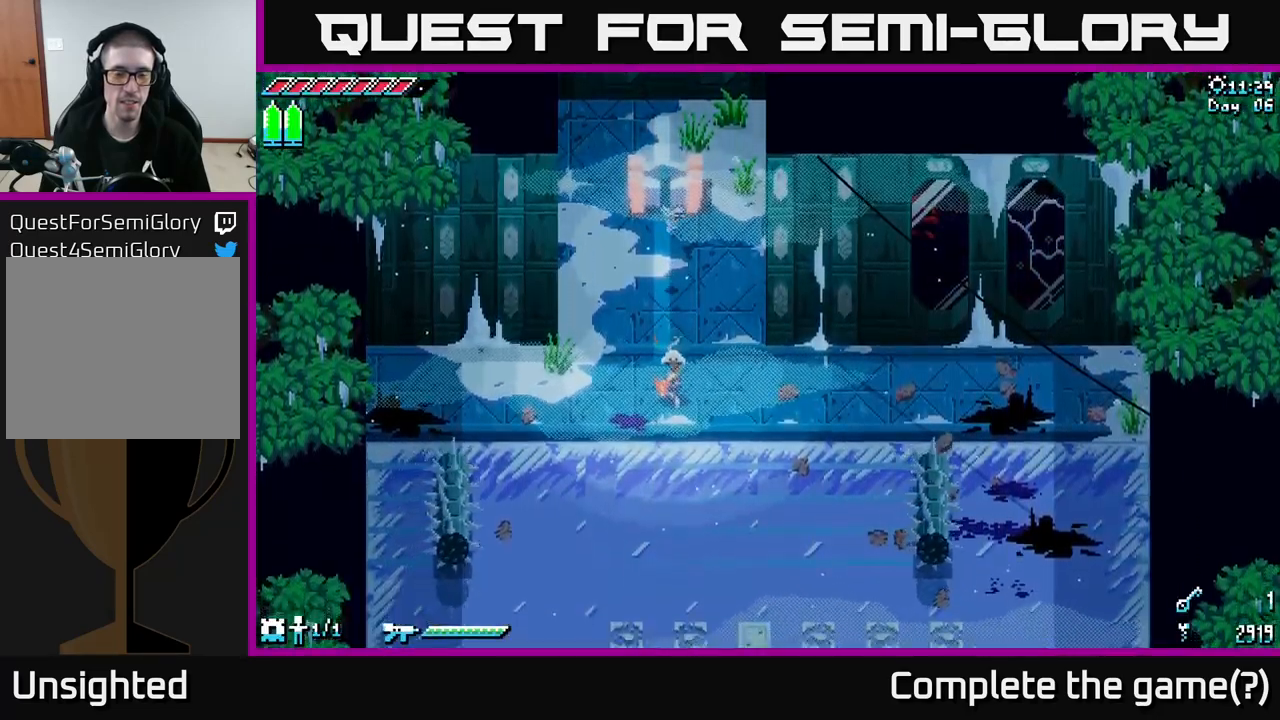
{"buttons": [], "left_stick": "up-left", "right_stick": "center", "events": [[200, "left_stick", "up"], [500, "left_stick", "up-left"]]}
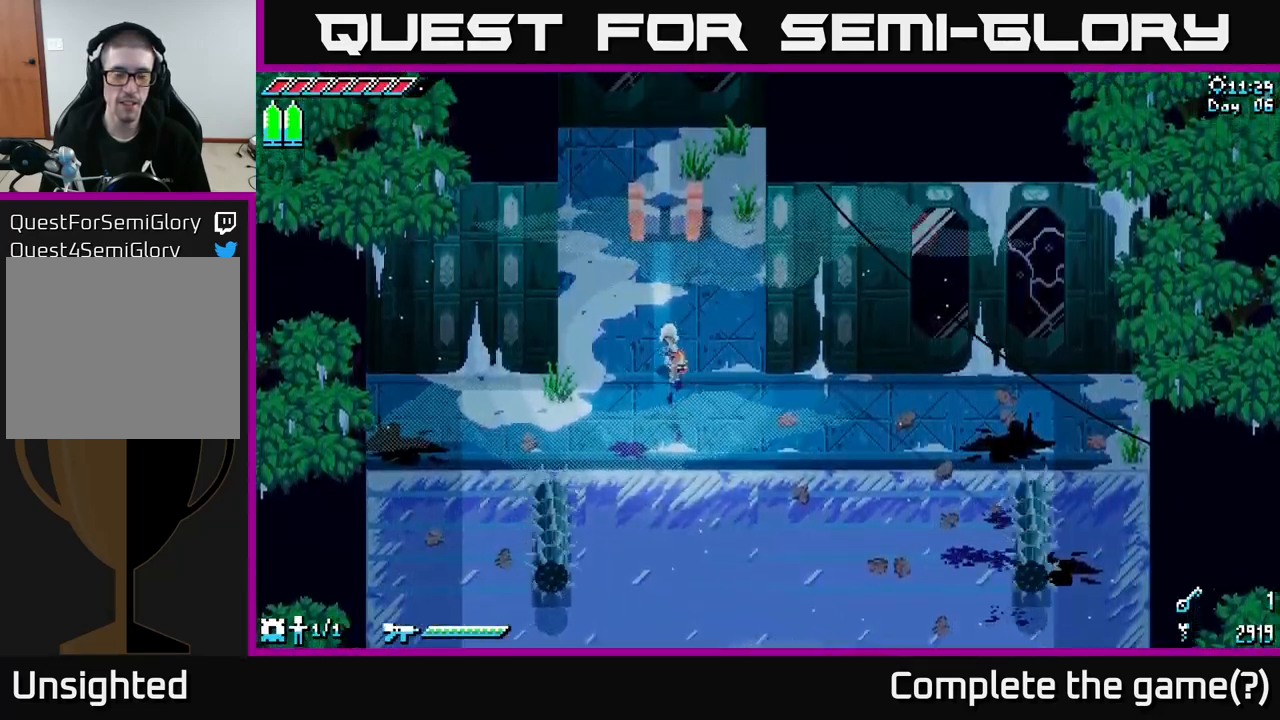
{"buttons": [], "left_stick": "center", "right_stick": "center", "events": [[100, "left_stick", "left"], [233, "left_stick", "center"]]}
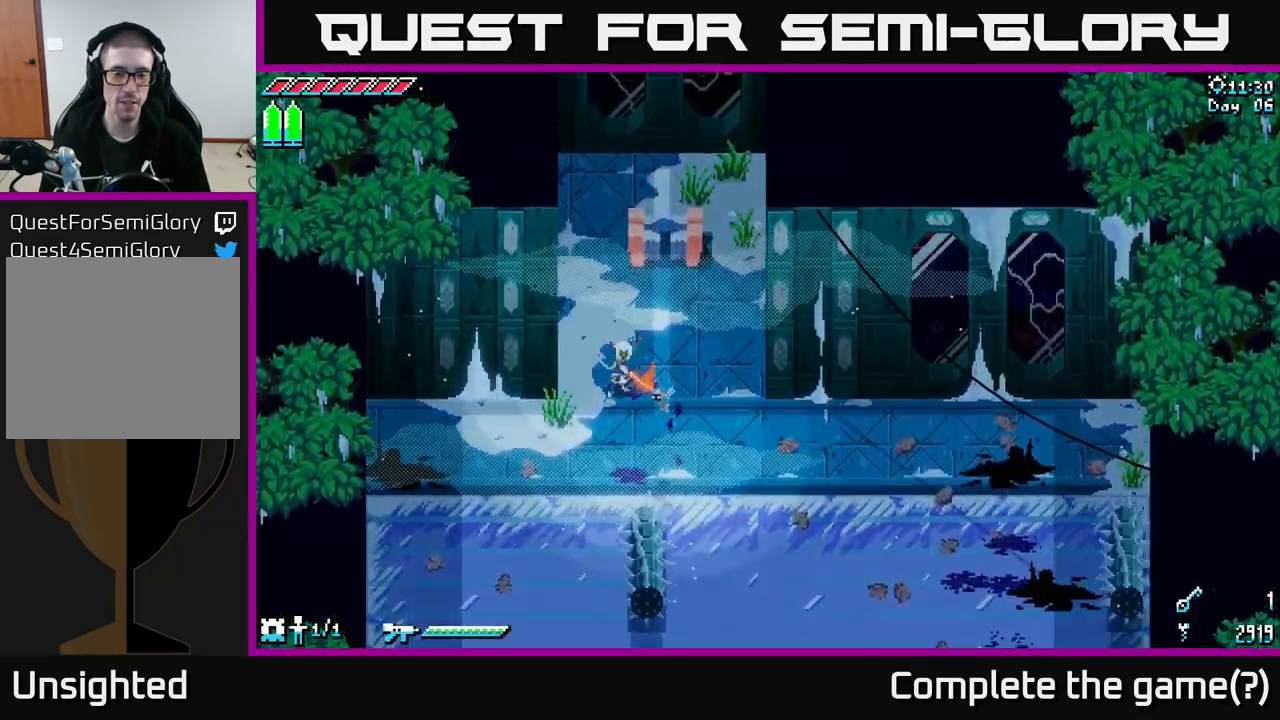
{"buttons": [], "left_stick": "center", "right_stick": "center", "events": []}